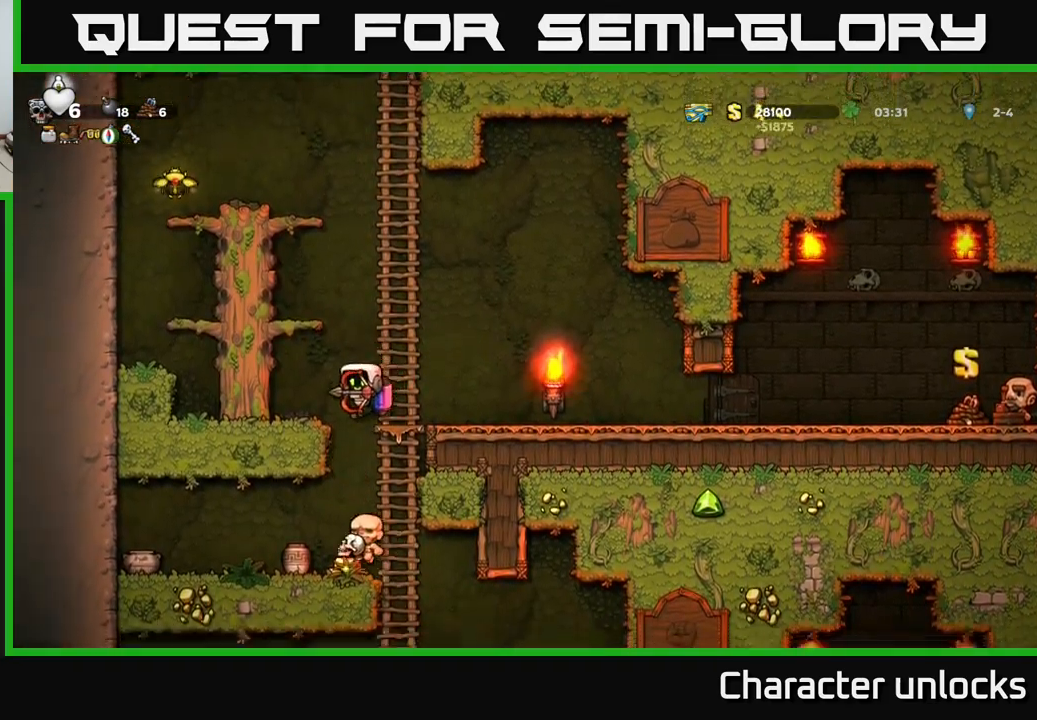
Gameplay with a controller (Xbox layout); each line is a JSON object with the inputs held at the frame after it. "events" lists button and stick changes between this image and that frame as [ms after this image, input, new state], when the widget could be followed in between. Not read: right_stick.
{"buttons": [], "left_stick": "center", "events": [[50, "A", "down"], [134, "A", "up"], [134, "DPAD_DOWN", "up"], [167, "DPAD_LEFT", "down"], [234, "DPAD_LEFT", "up"], [300, "DPAD_LEFT", "down"], [400, "DPAD_LEFT", "up"]]}
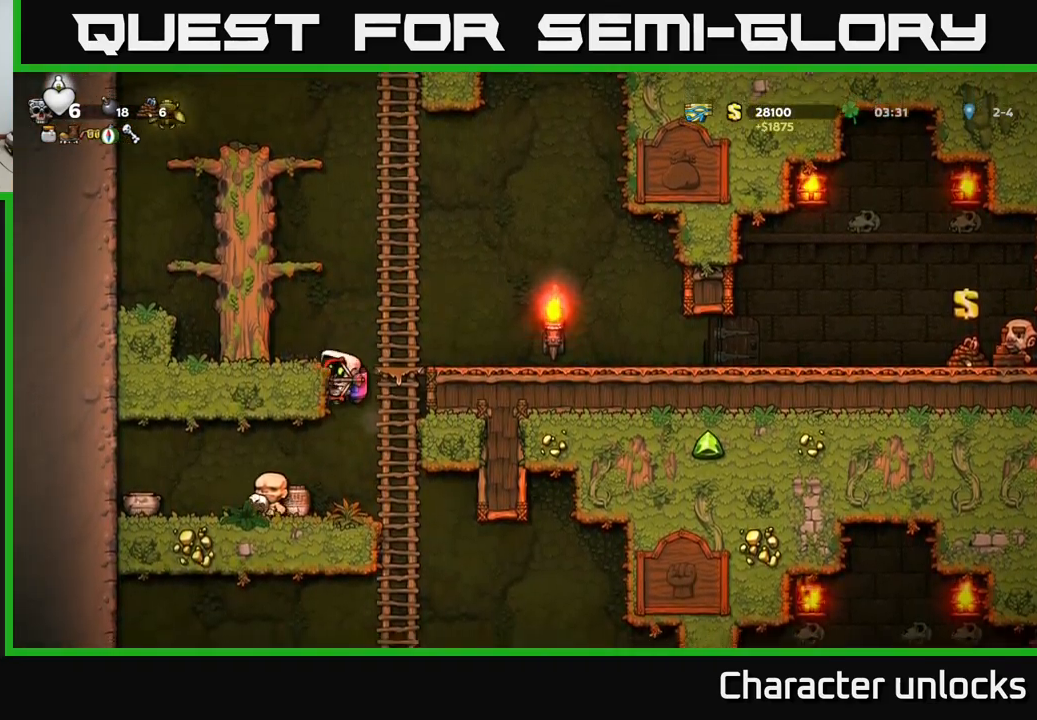
{"buttons": ["A"], "left_stick": "center", "events": [[150, "A", "down"], [284, "A", "up"], [334, "A", "down"]]}
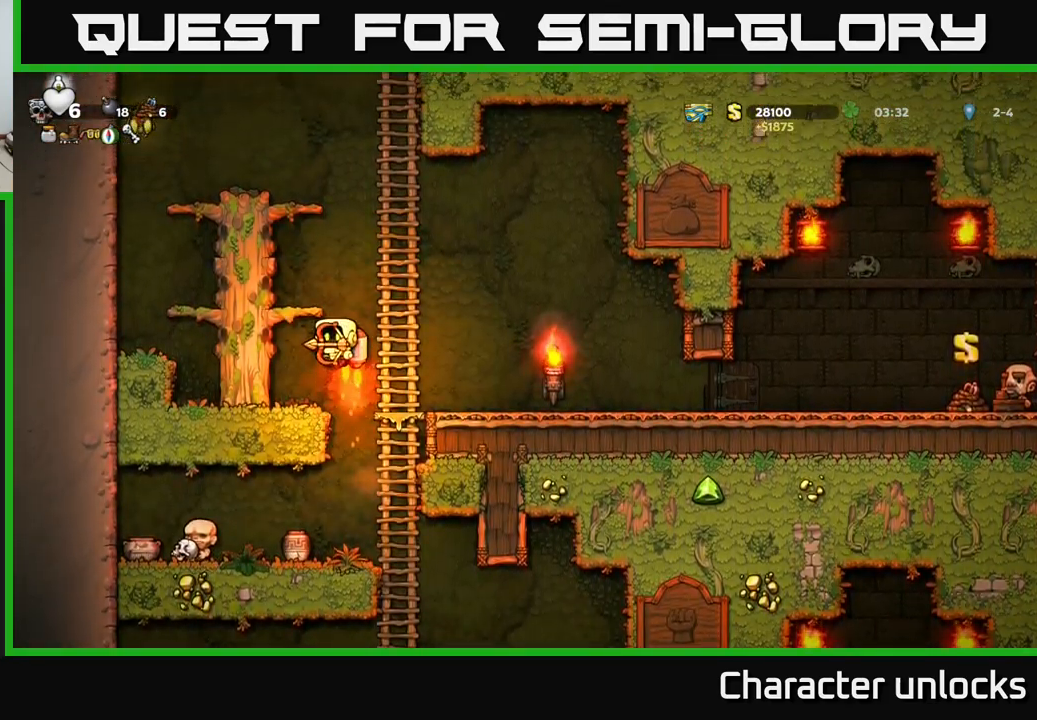
{"buttons": ["A", "DPAD_LEFT"], "left_stick": "center", "events": [[384, "DPAD_LEFT", "down"]]}
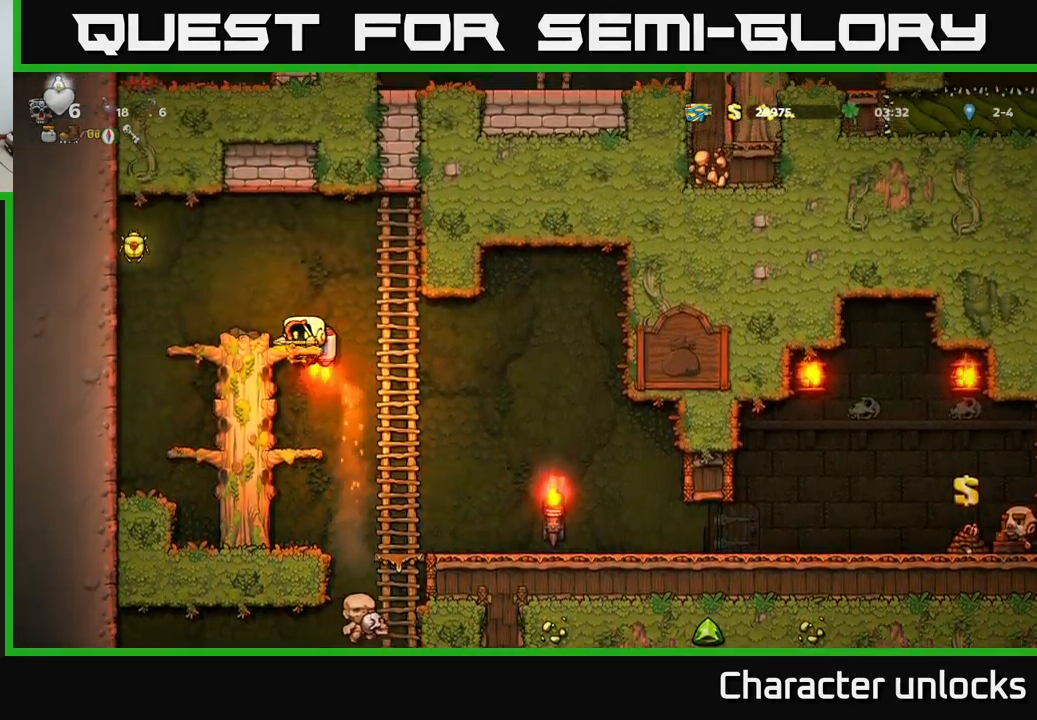
{"buttons": ["DPAD_RIGHT"], "left_stick": "center", "events": [[334, "A", "up"], [467, "DPAD_LEFT", "up"], [500, "DPAD_RIGHT", "down"]]}
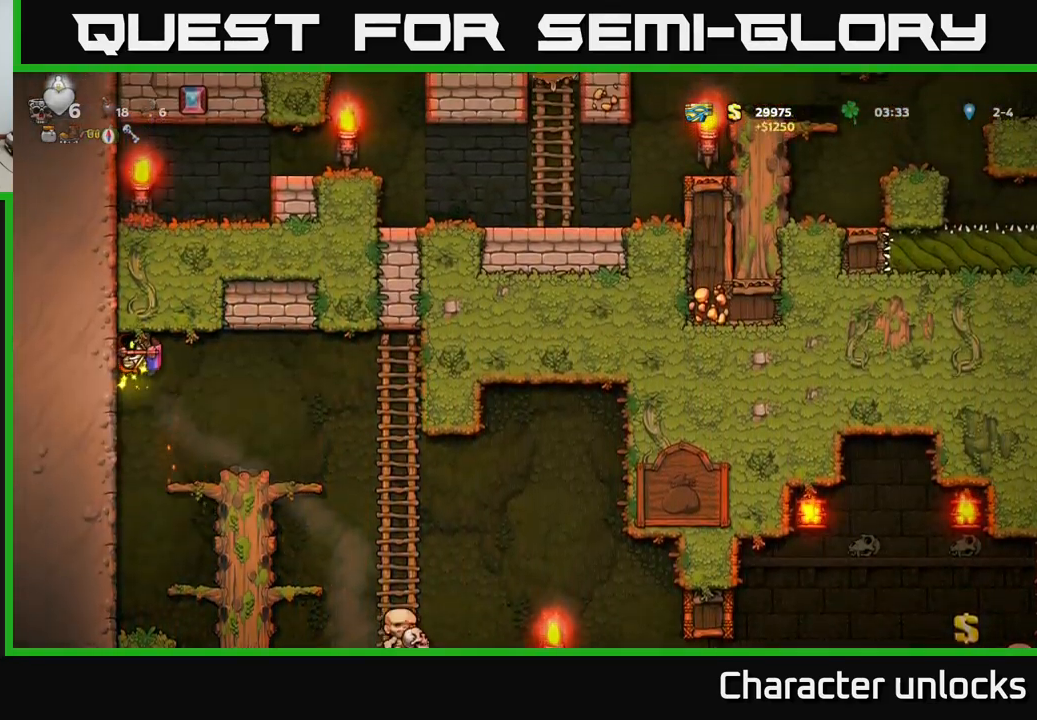
{"buttons": ["DPAD_RIGHT"], "left_stick": "center", "events": []}
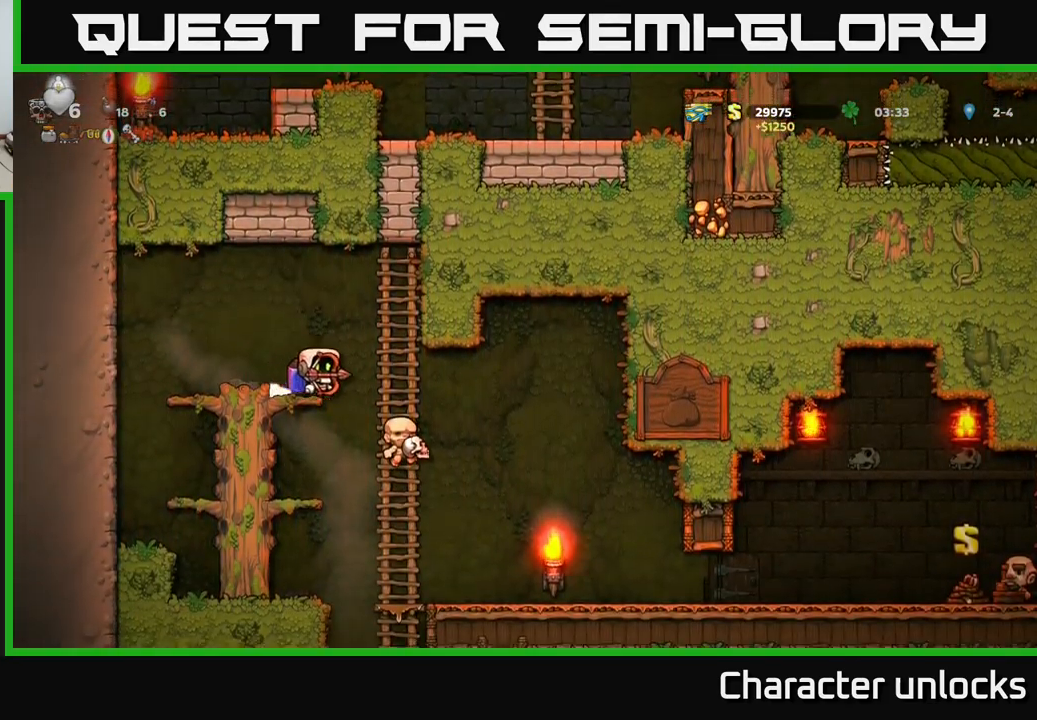
{"buttons": [], "left_stick": "center", "events": [[117, "DPAD_RIGHT", "up"], [200, "DPAD_UP", "down"], [300, "DPAD_UP", "up"], [317, "DPAD_DOWN", "down"], [417, "A", "down"], [500, "A", "up"], [500, "DPAD_DOWN", "up"]]}
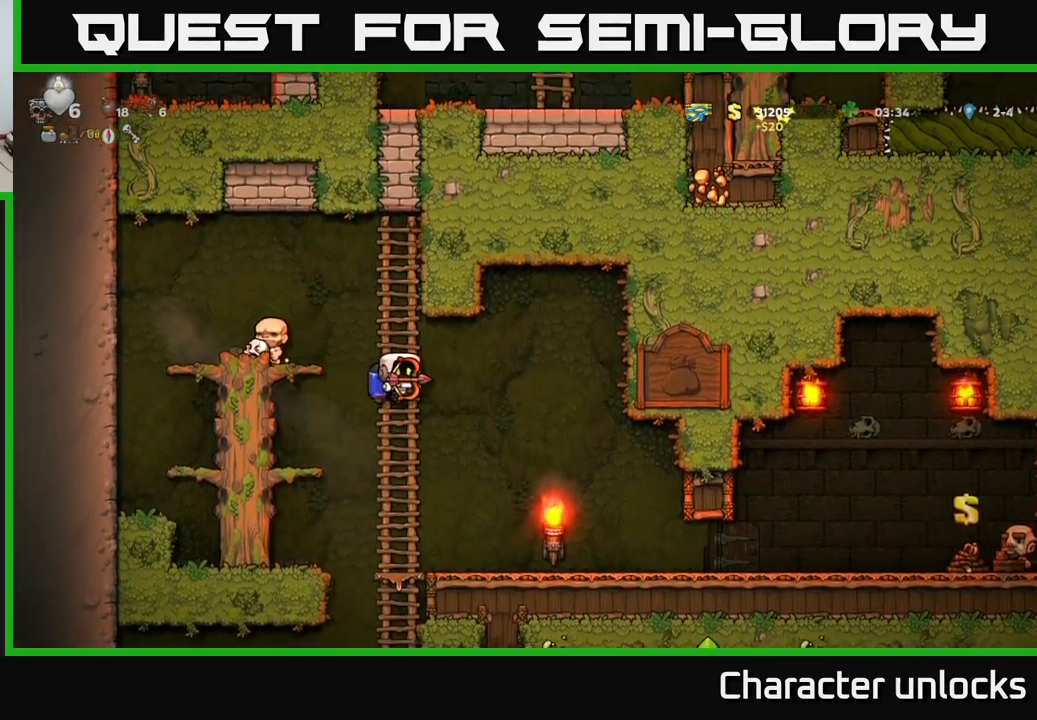
{"buttons": ["A", "DPAD_DOWN"], "left_stick": "center", "events": [[234, "DPAD_UP", "down"], [334, "DPAD_UP", "up"], [367, "DPAD_DOWN", "down"], [434, "A", "down"]]}
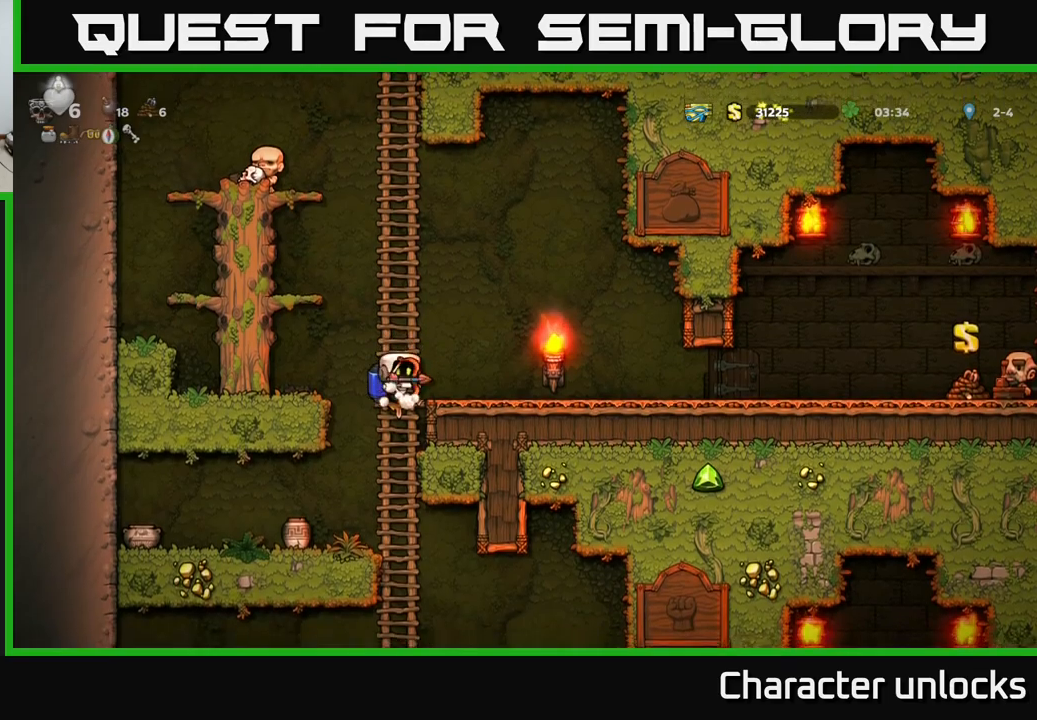
{"buttons": ["A", "DPAD_DOWN"], "left_stick": "center", "events": [[33, "A", "up"], [50, "DPAD_DOWN", "up"], [316, "DPAD_UP", "down"], [383, "DPAD_UP", "up"], [416, "DPAD_DOWN", "down"], [483, "A", "down"]]}
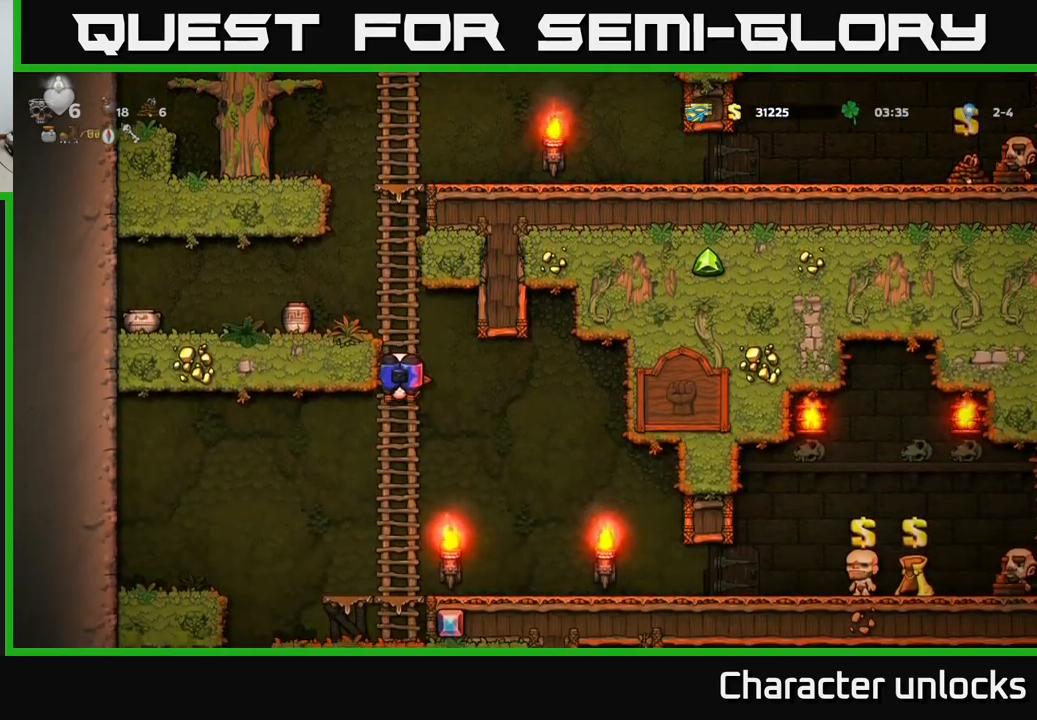
{"buttons": ["DPAD_RIGHT"], "left_stick": "center", "events": [[33, "DPAD_DOWN", "up"], [66, "A", "up"], [100, "DPAD_RIGHT", "down"]]}
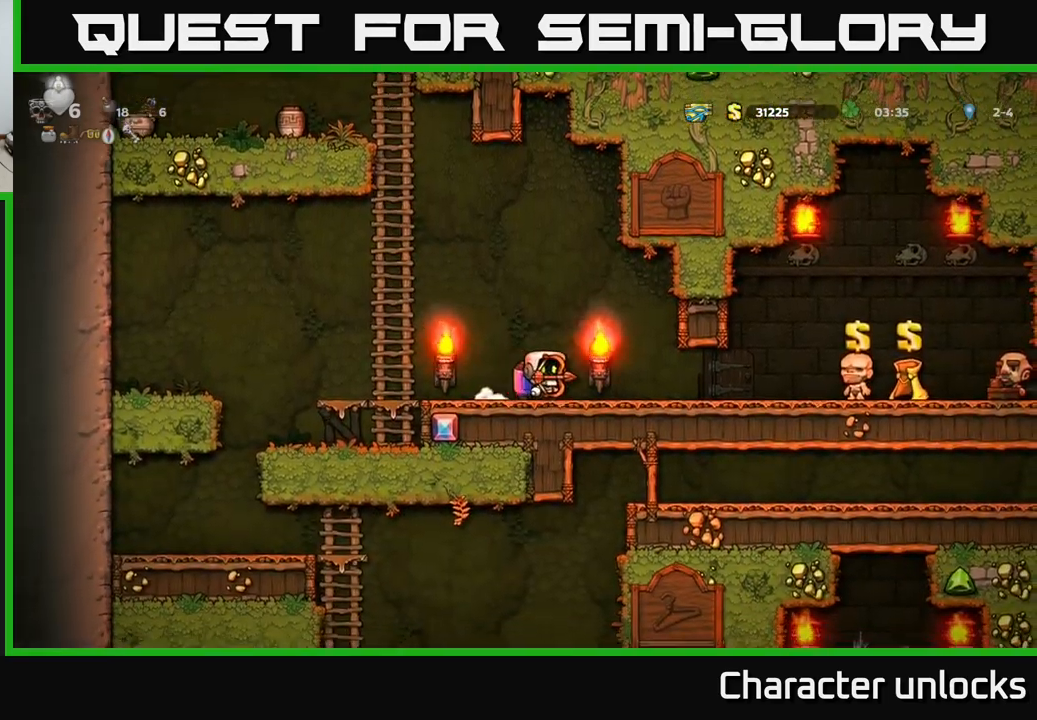
{"buttons": ["DPAD_RIGHT"], "left_stick": "center", "events": []}
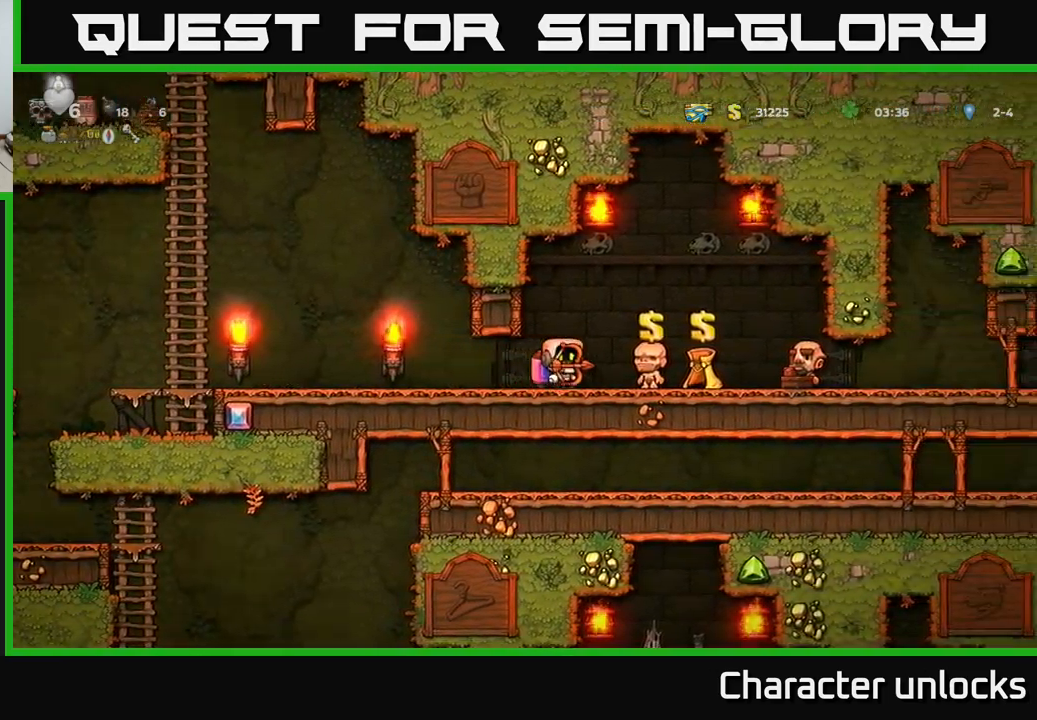
{"buttons": ["DPAD_RIGHT"], "left_stick": "center", "events": []}
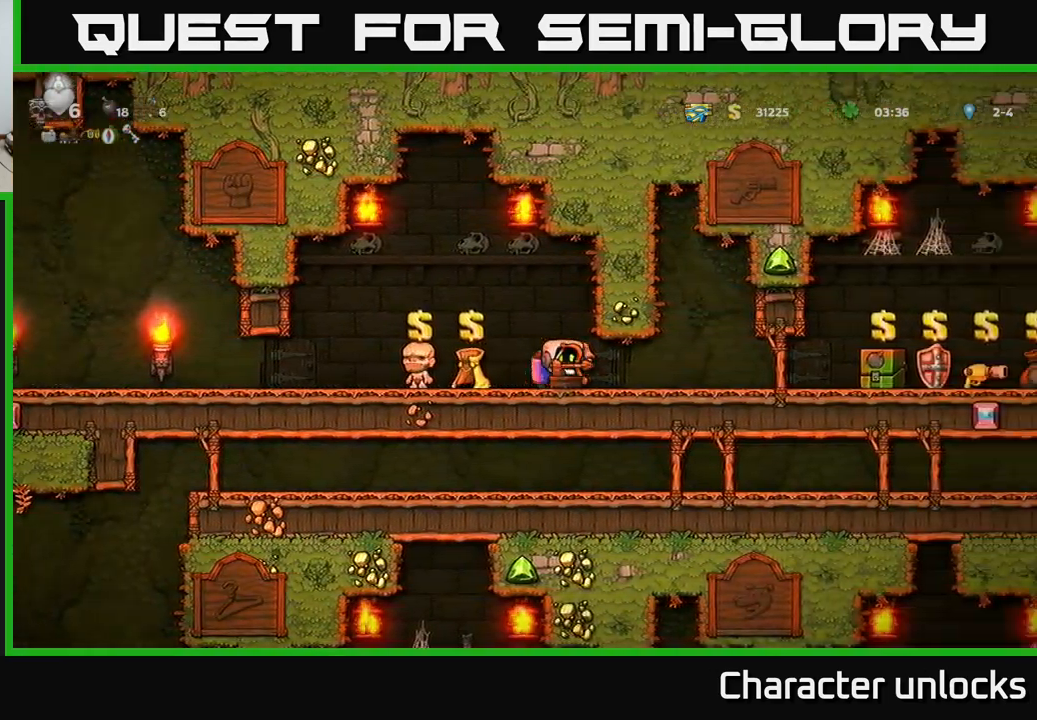
{"buttons": ["DPAD_RIGHT"], "left_stick": "center", "events": []}
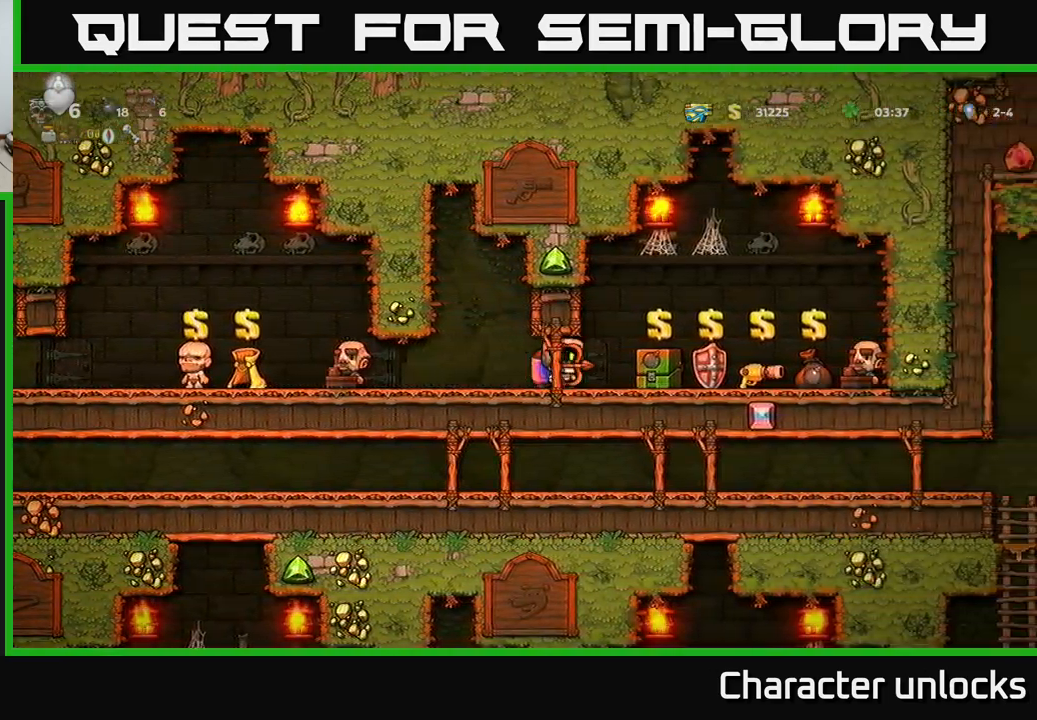
{"buttons": ["DPAD_DOWN"], "left_stick": "center", "events": [[116, "DPAD_RIGHT", "up"], [500, "DPAD_DOWN", "down"]]}
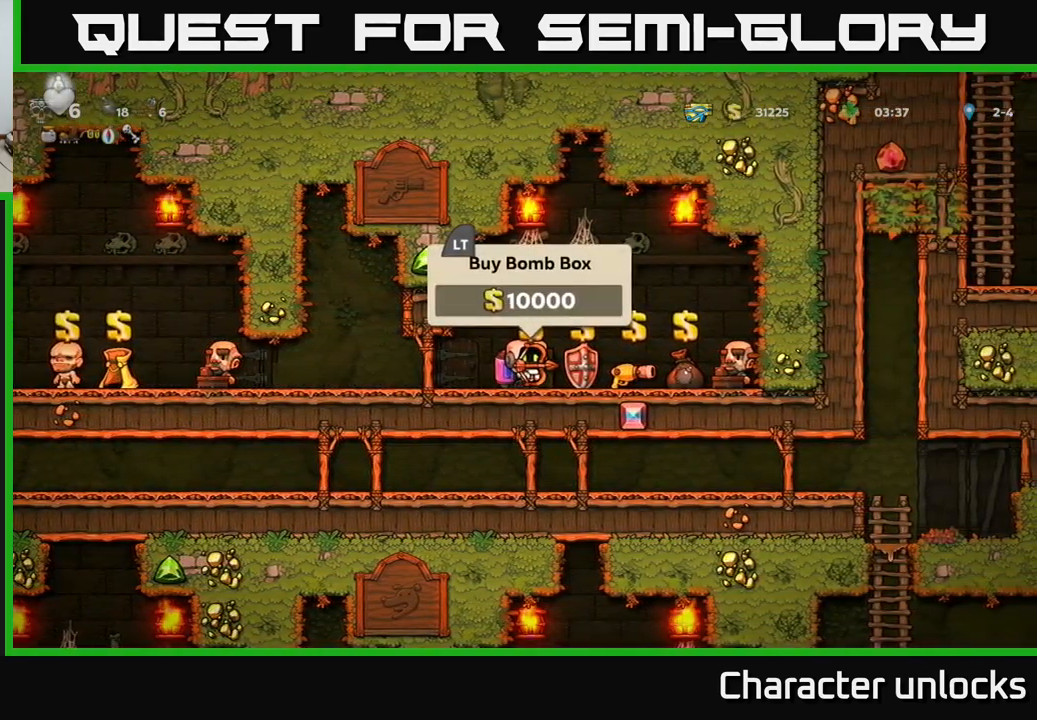
{"buttons": ["DPAD_DOWN"], "left_stick": "center", "events": []}
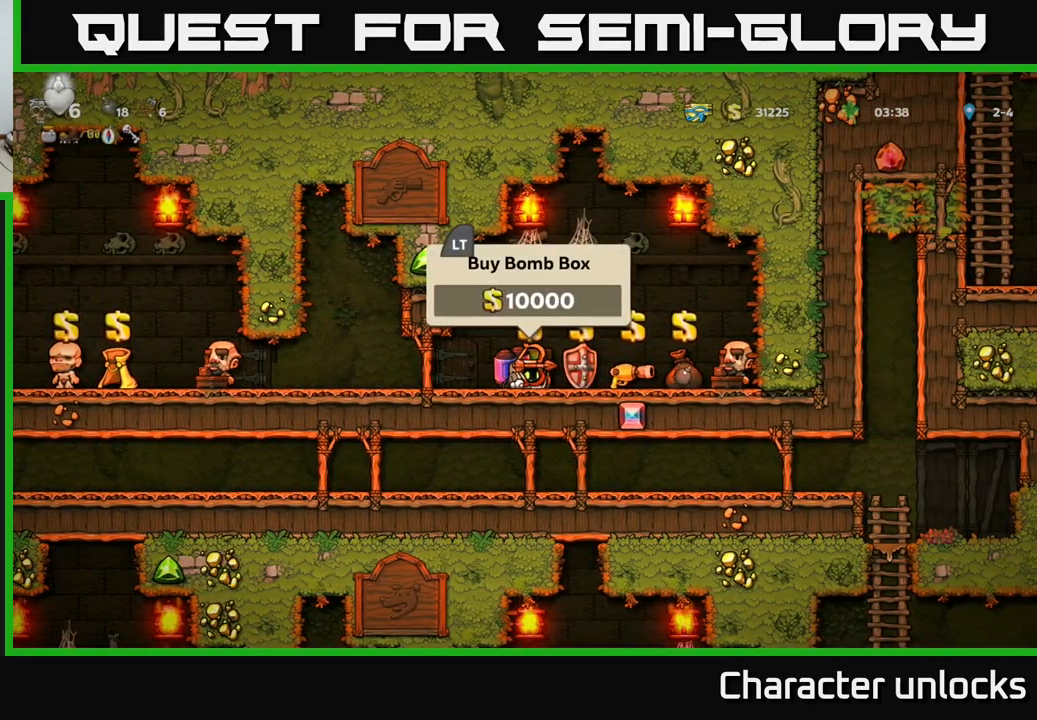
{"buttons": ["DPAD_DOWN"], "left_stick": "center", "events": []}
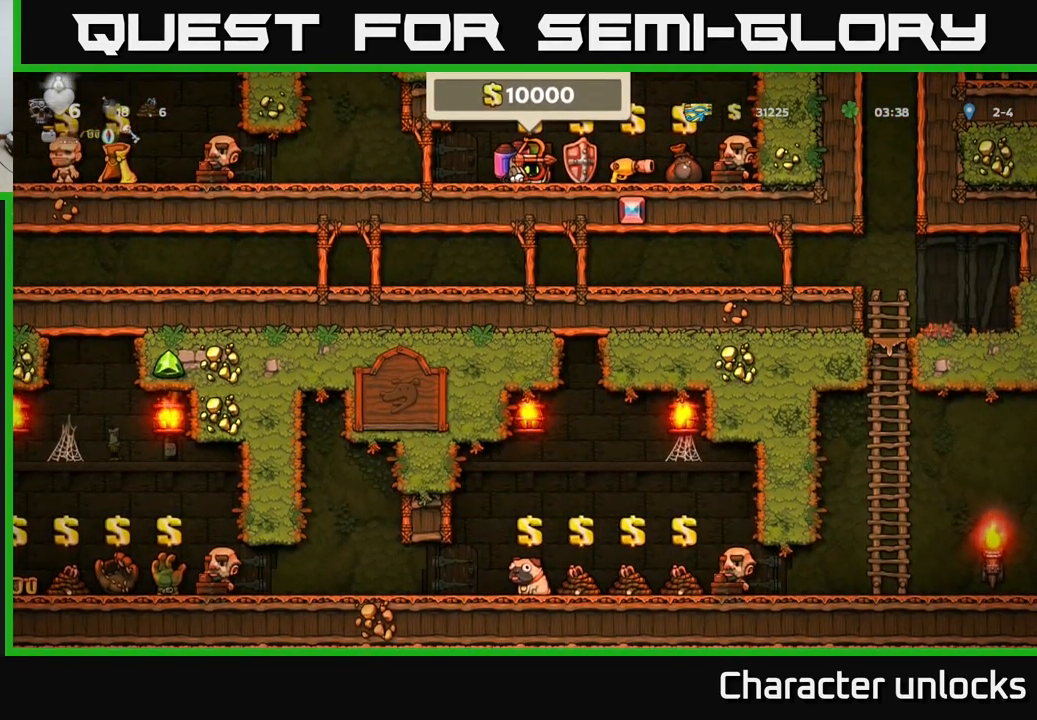
{"buttons": ["DPAD_DOWN"], "left_stick": "center", "events": []}
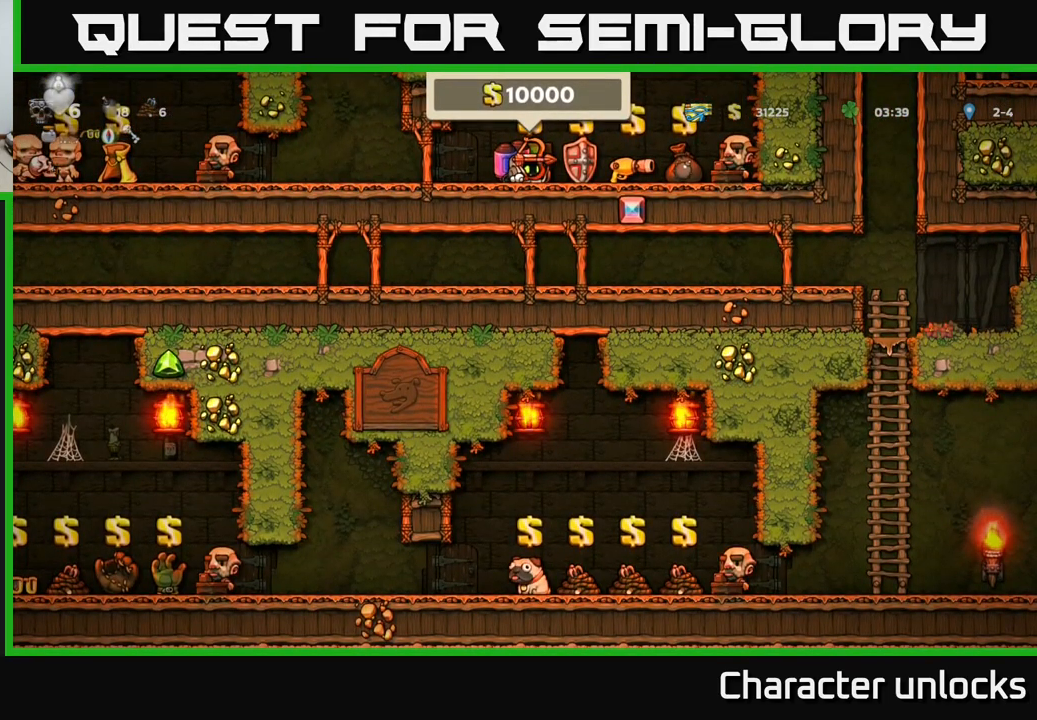
{"buttons": ["DPAD_DOWN"], "left_stick": "center", "events": []}
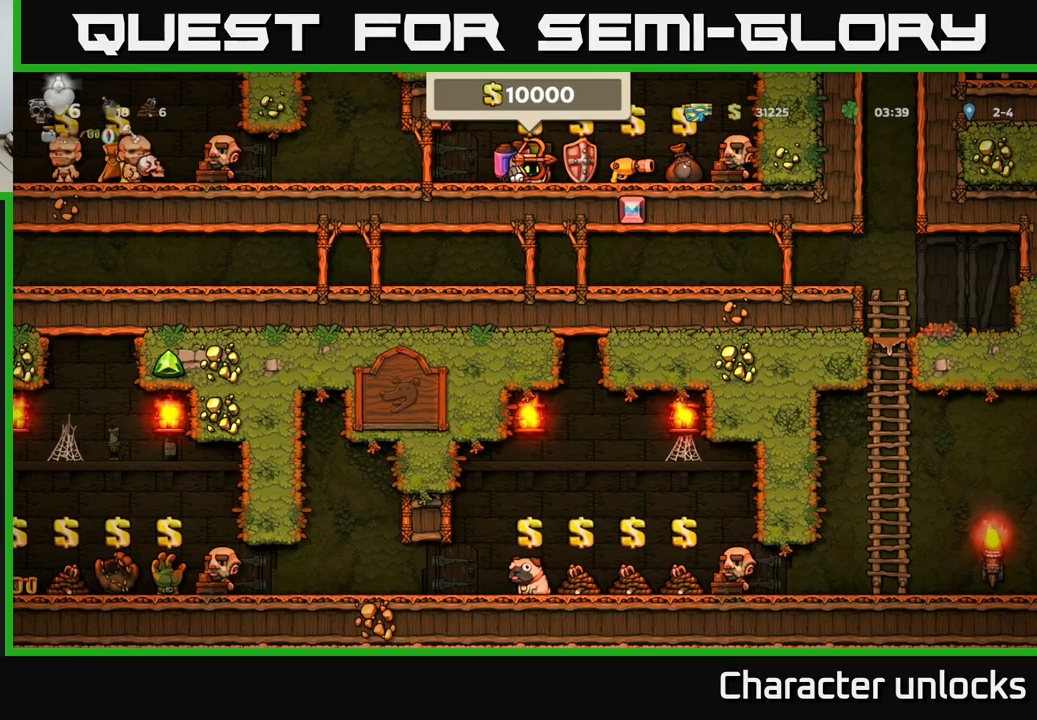
{"buttons": [], "left_stick": "center", "events": [[317, "DPAD_DOWN", "up"]]}
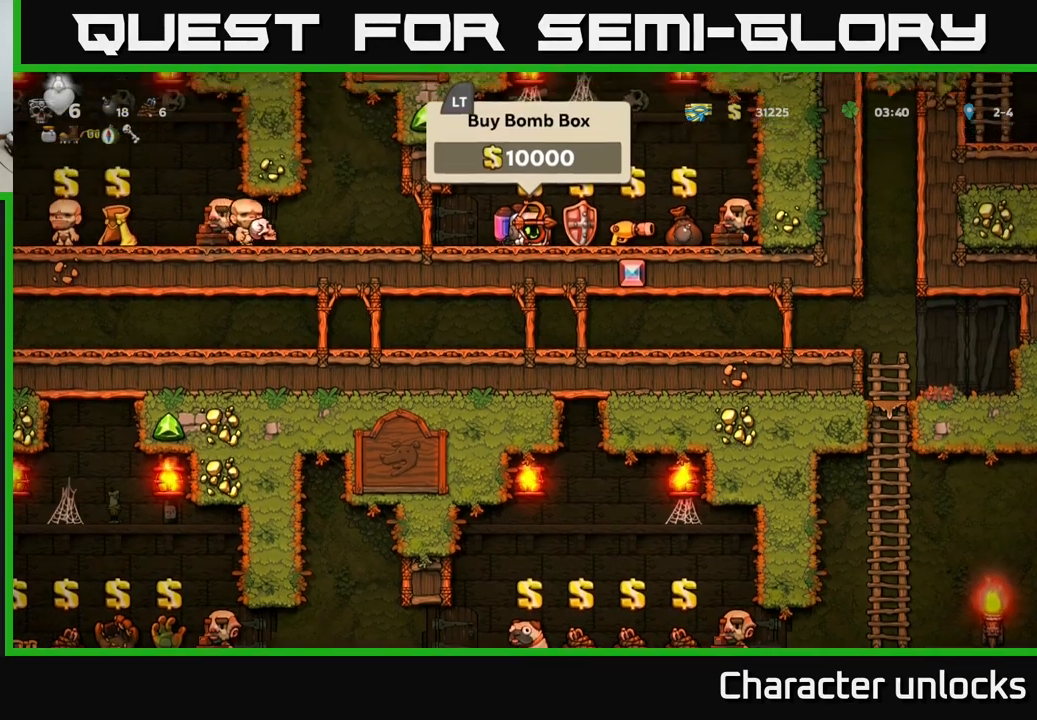
{"buttons": [], "left_stick": "center", "events": []}
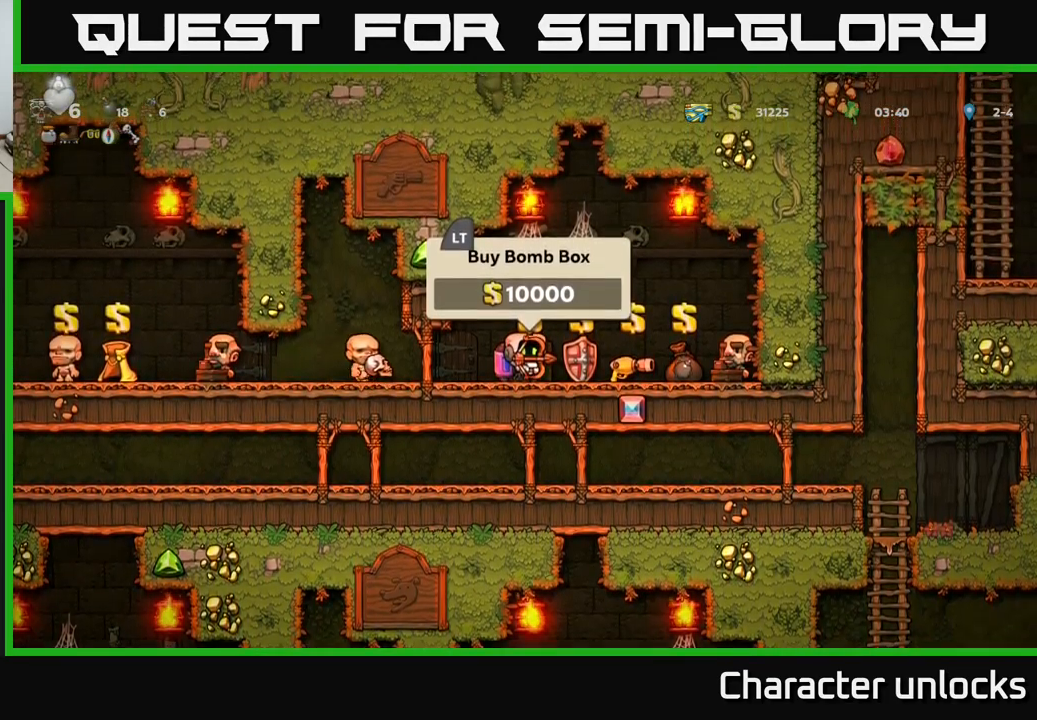
{"buttons": [], "left_stick": "center", "events": [[300, "L2", "down"], [383, "L2", "up"]]}
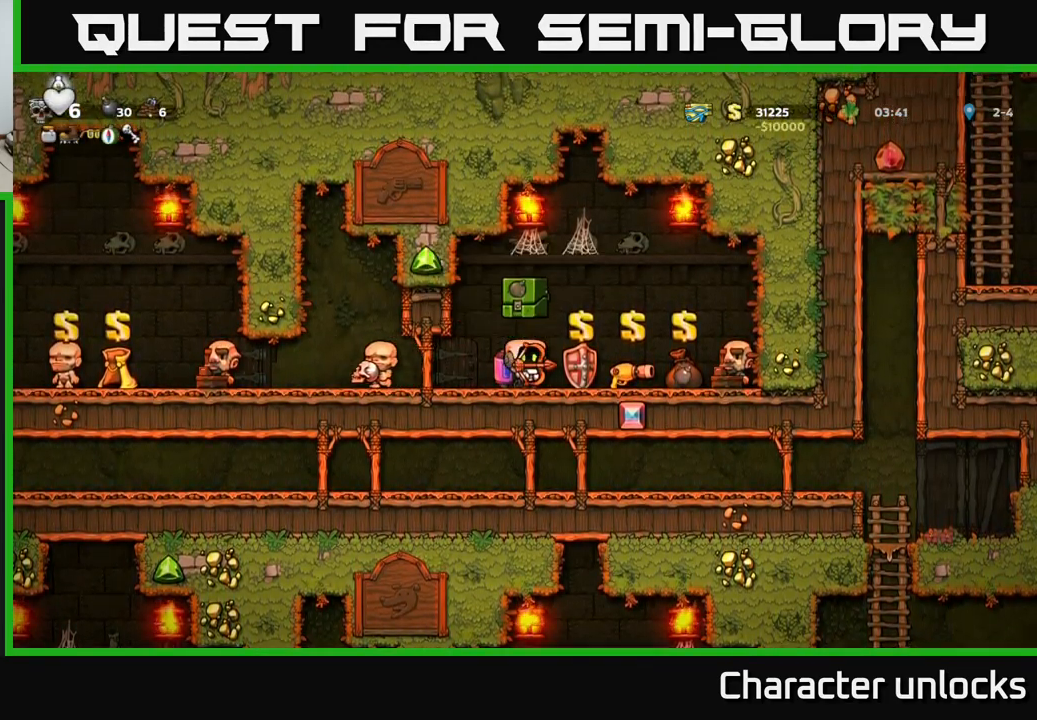
{"buttons": [], "left_stick": "center", "events": [[33, "DPAD_RIGHT", "down"], [317, "DPAD_RIGHT", "up"]]}
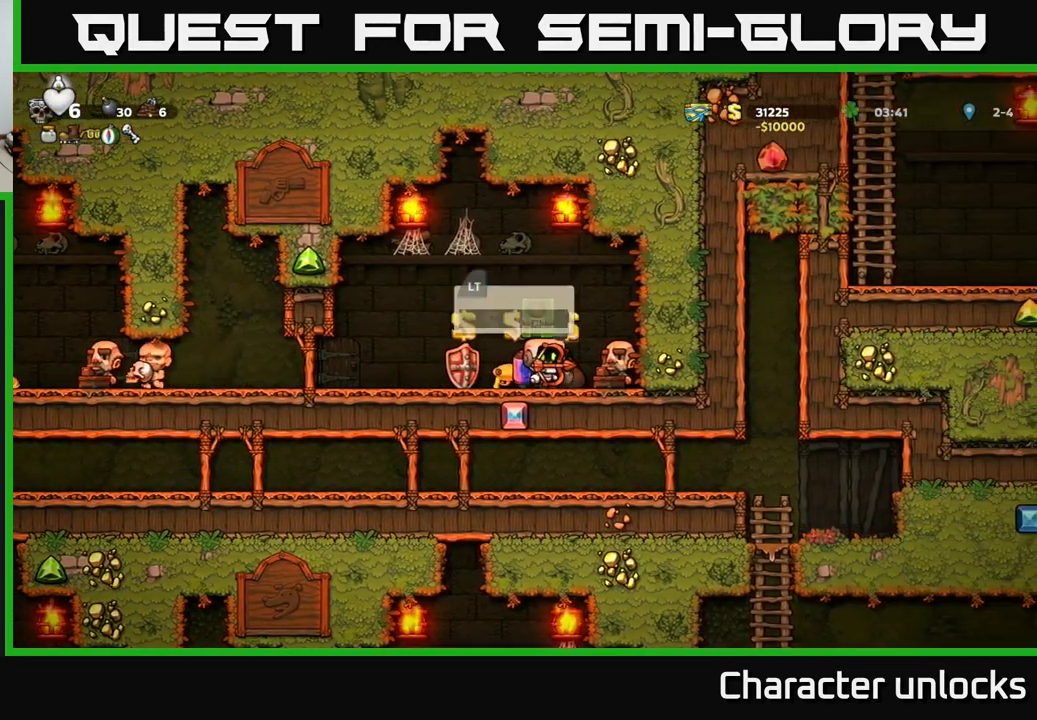
{"buttons": ["DPAD_LEFT"], "left_stick": "center", "events": [[100, "DPAD_RIGHT", "down"], [167, "DPAD_RIGHT", "up"], [300, "L2", "down"], [367, "DPAD_LEFT", "down"], [417, "L2", "up"]]}
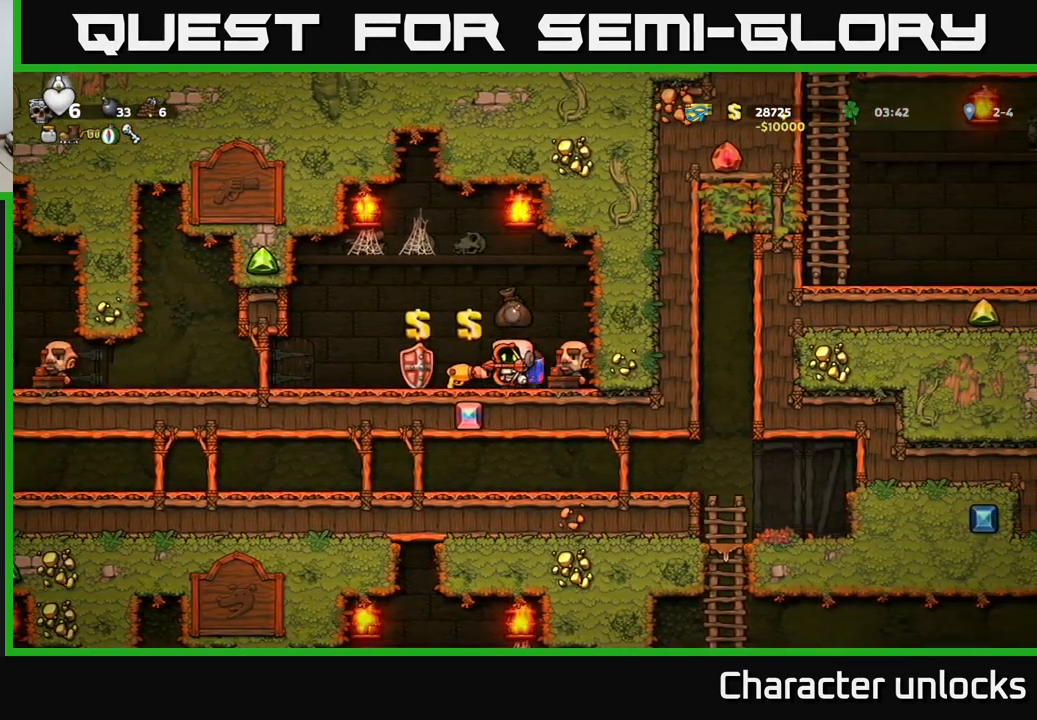
{"buttons": ["DPAD_LEFT"], "left_stick": "center", "events": []}
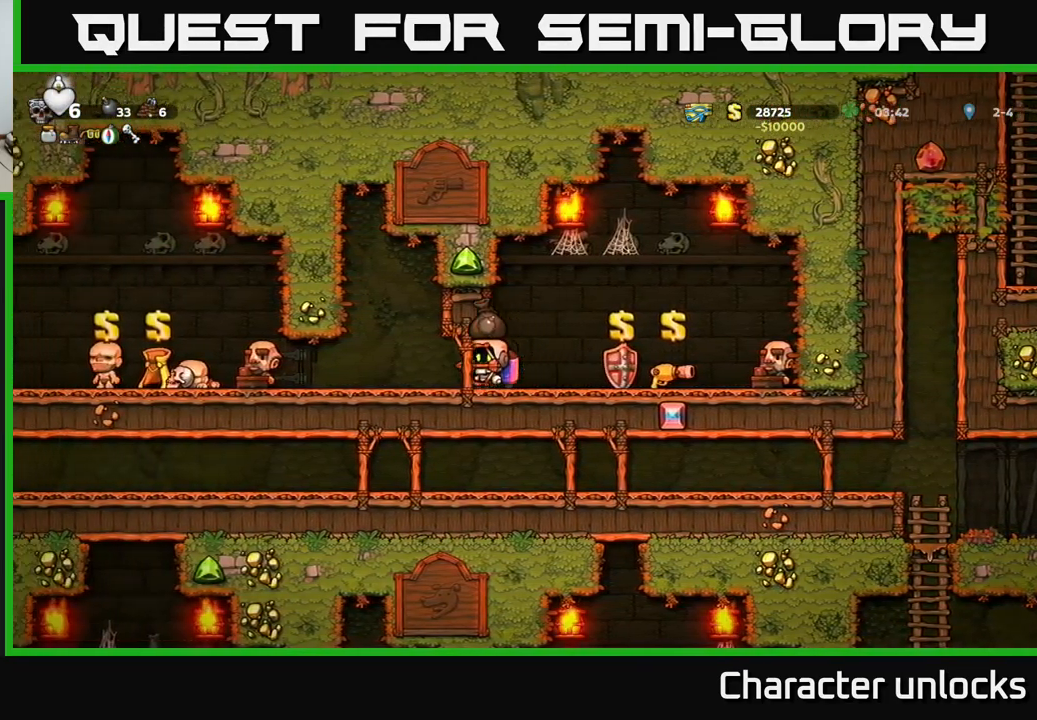
{"buttons": ["DPAD_LEFT"], "left_stick": "center", "events": []}
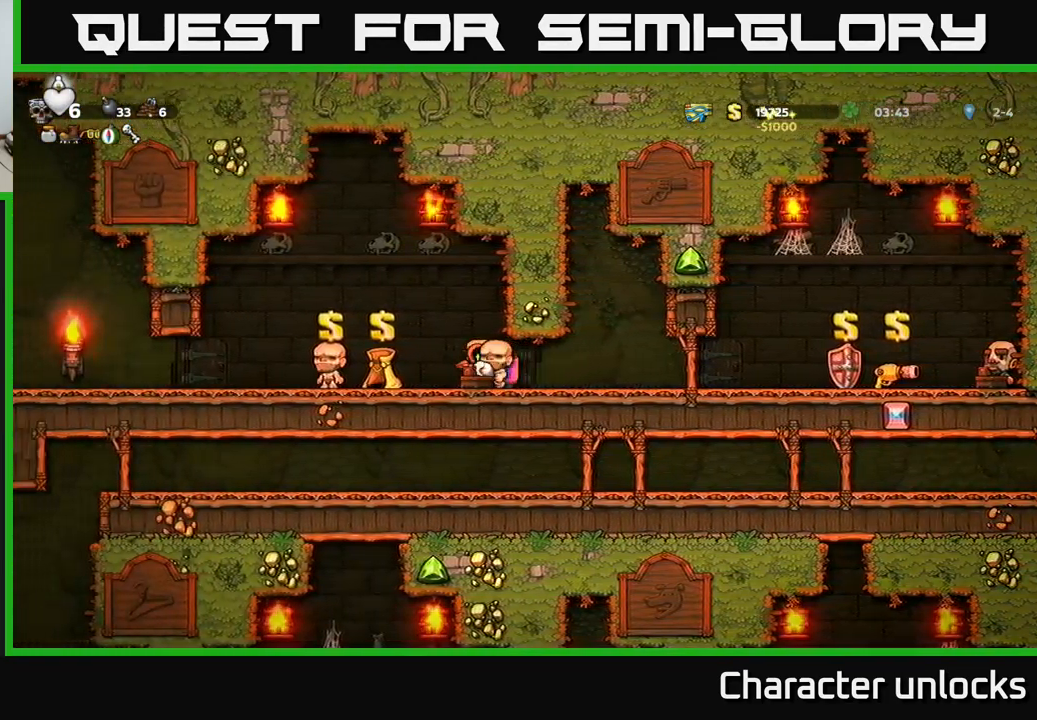
{"buttons": ["DPAD_LEFT"], "left_stick": "center", "events": [[50, "A", "down"], [150, "A", "up"]]}
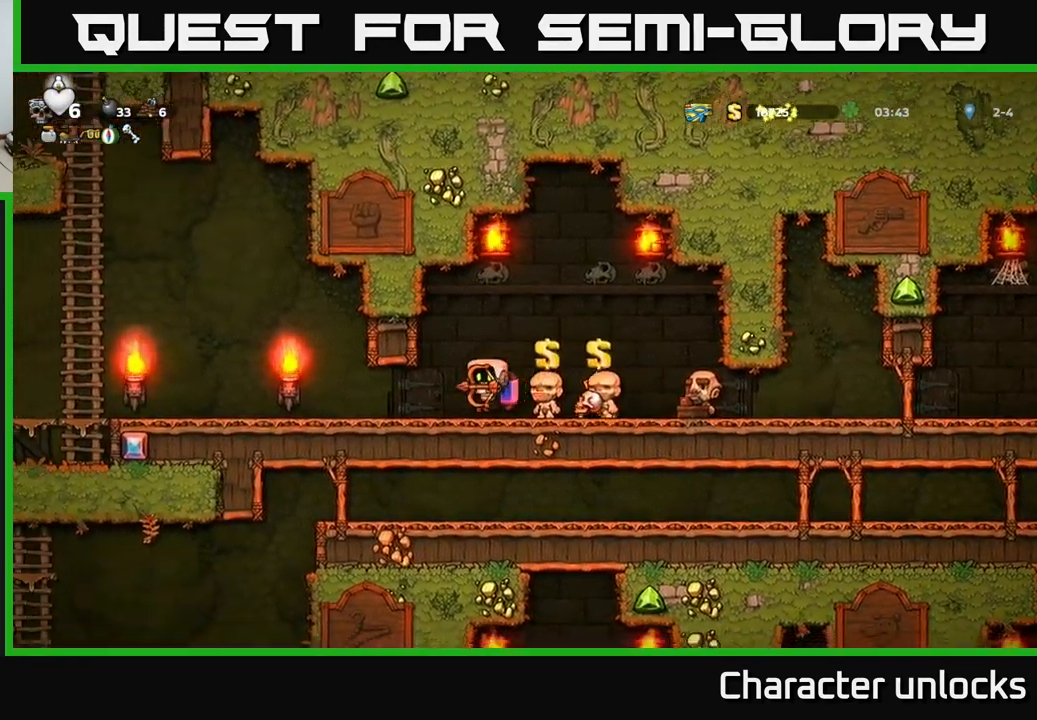
{"buttons": ["DPAD_LEFT"], "left_stick": "center", "events": []}
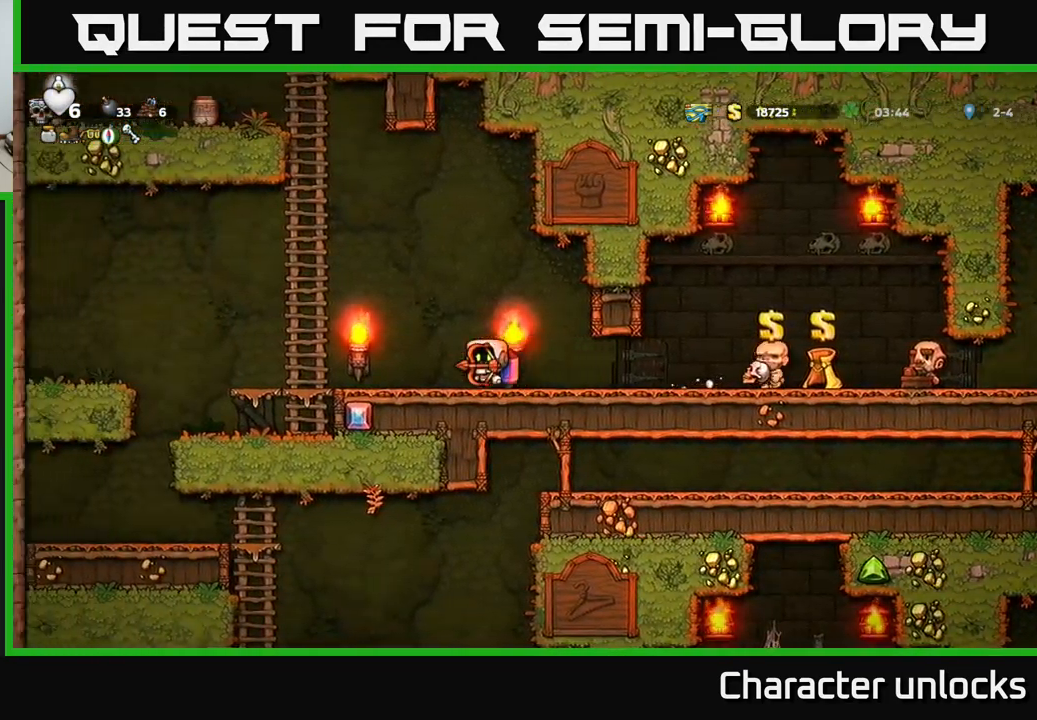
{"buttons": ["DPAD_LEFT"], "left_stick": "center", "events": [[50, "A", "down"], [183, "A", "up"]]}
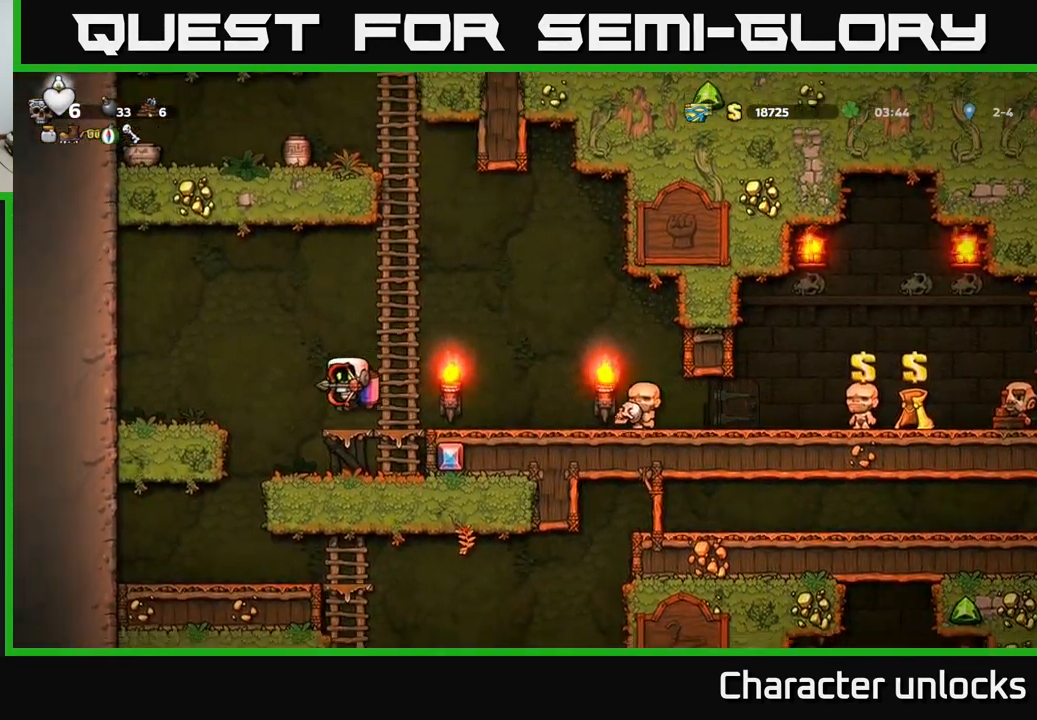
{"buttons": [], "left_stick": "center", "events": [[66, "DPAD_LEFT", "up"], [316, "DPAD_LEFT", "down"], [433, "DPAD_LEFT", "up"]]}
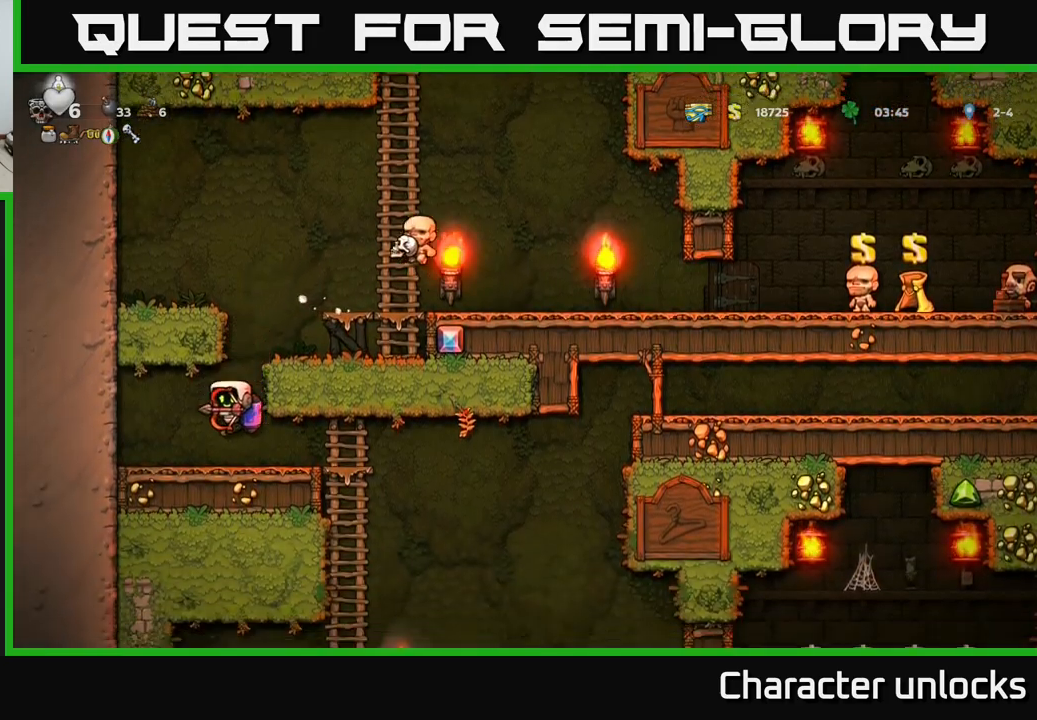
{"buttons": ["DPAD_DOWN"], "left_stick": "center", "events": [[184, "DPAD_RIGHT", "down"], [450, "DPAD_DOWN", "down"], [467, "DPAD_RIGHT", "up"]]}
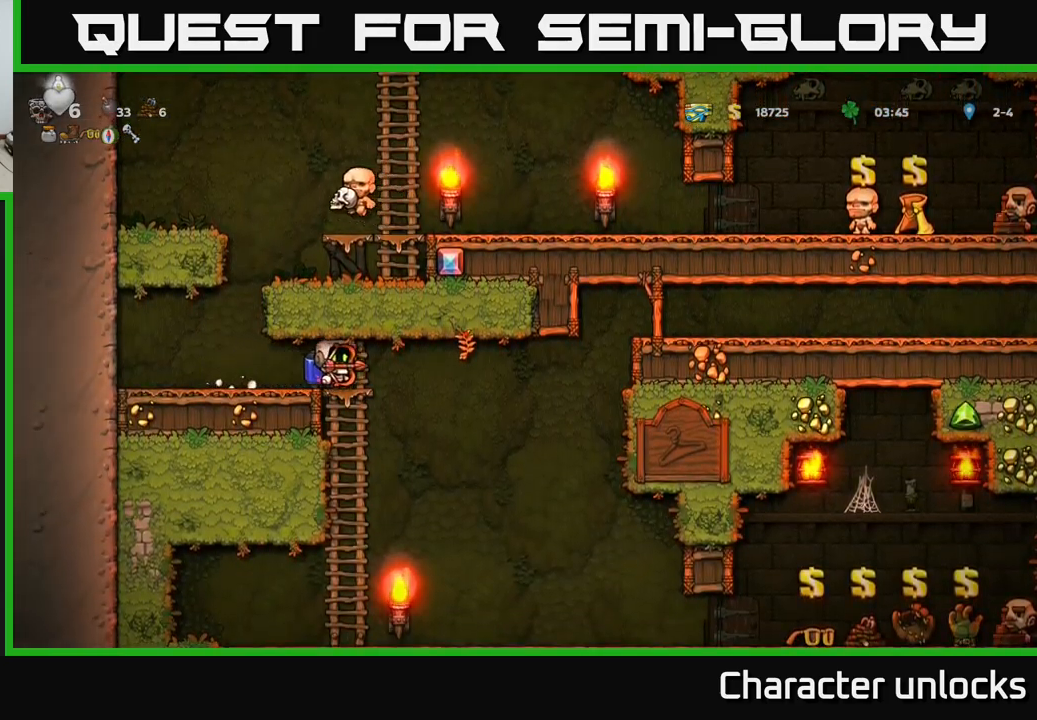
{"buttons": ["DPAD_DOWN"], "left_stick": "center", "events": [[34, "A", "down"], [134, "A", "up"], [134, "DPAD_DOWN", "up"], [334, "DPAD_UP", "down"], [434, "DPAD_UP", "up"], [484, "DPAD_DOWN", "down"]]}